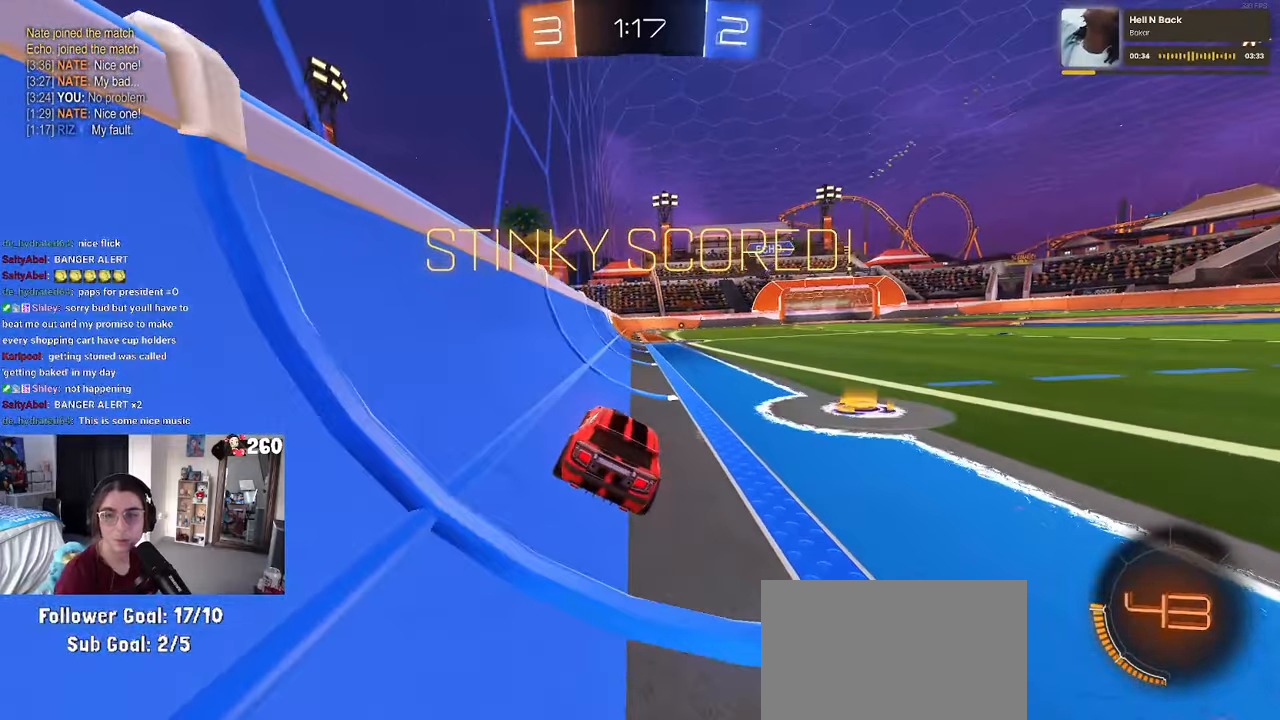
Gameplay with a controller (PlayStation layout); each line is a JSON object with the inputs held at the frame after it. "events" lists button and stick changes between this image and that frame as [ms after this image, input, new state], when the widget could be followed in between. Not read: R2.
{"buttons": [], "left_stick": "center", "right_stick": "center", "events": [[216, "CROSS", "down"], [283, "CROSS", "up"], [383, "CROSS", "down"], [500, "CROSS", "up"]]}
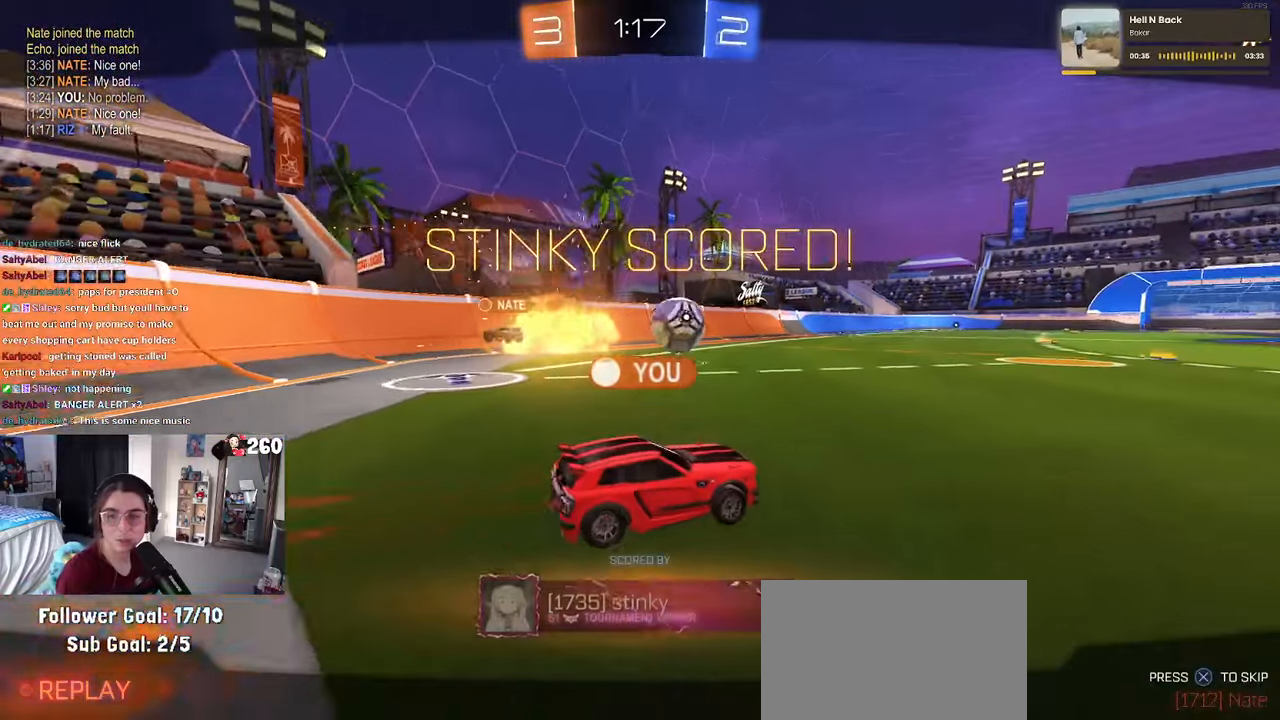
{"buttons": [], "left_stick": "center", "right_stick": "center", "events": [[100, "CROSS", "down"], [216, "CROSS", "up"], [333, "CROSS", "down"], [416, "CROSS", "up"]]}
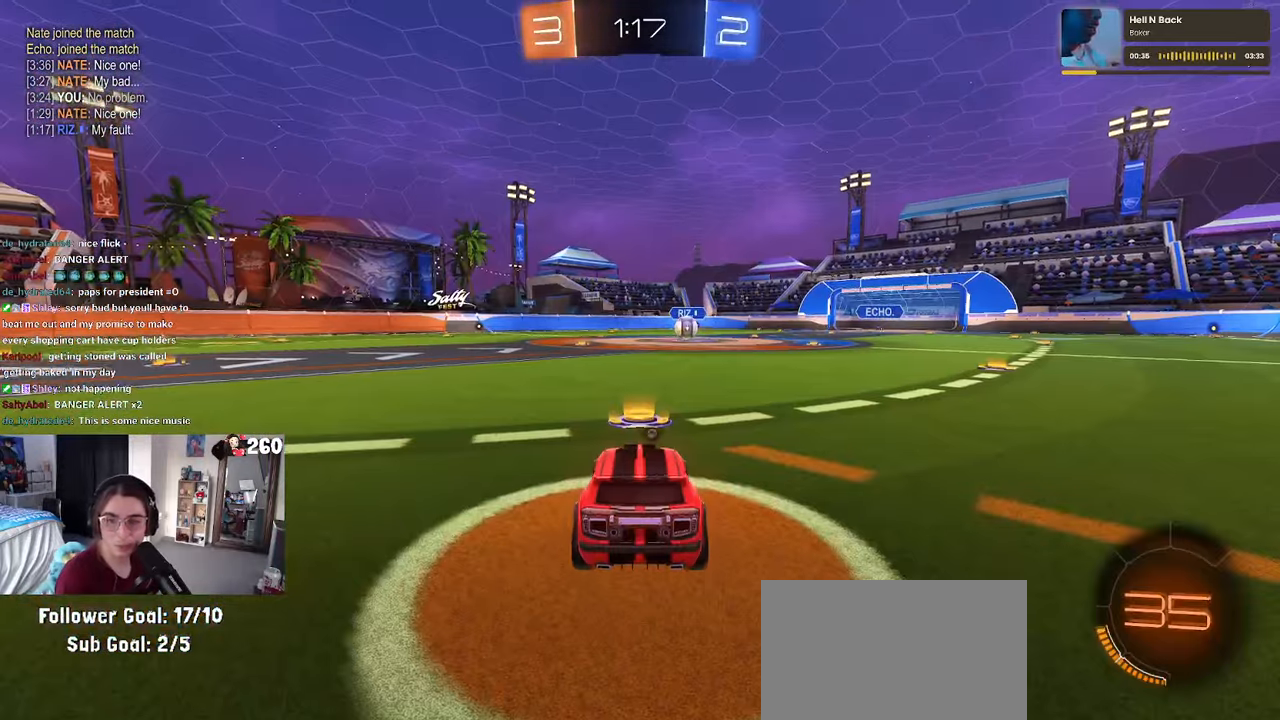
{"buttons": ["CROSS"], "left_stick": "center", "right_stick": "center", "events": [[16, "CROSS", "down"], [100, "CROSS", "up"], [216, "CROSS", "down"], [316, "CROSS", "up"], [400, "CROSS", "down"]]}
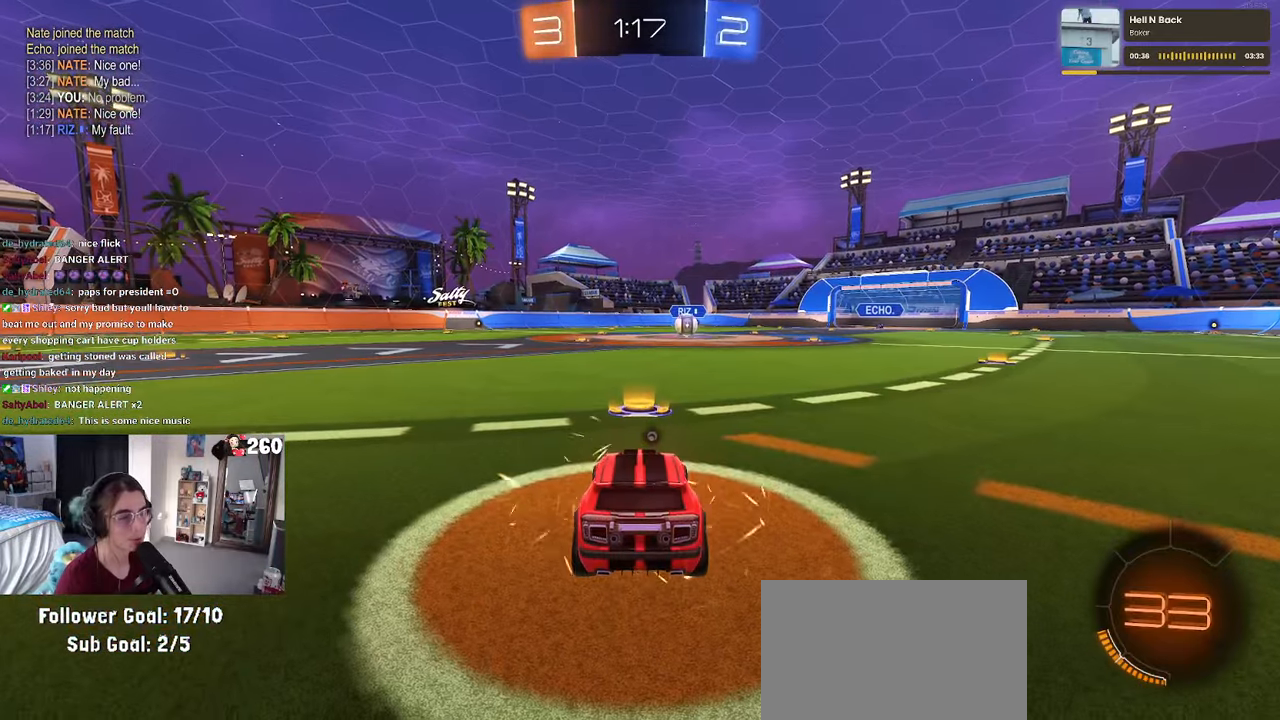
{"buttons": [], "left_stick": "center", "right_stick": "center", "events": [[16, "CROSS", "up"], [166, "TRIANGLE", "down"], [266, "TRIANGLE", "up"]]}
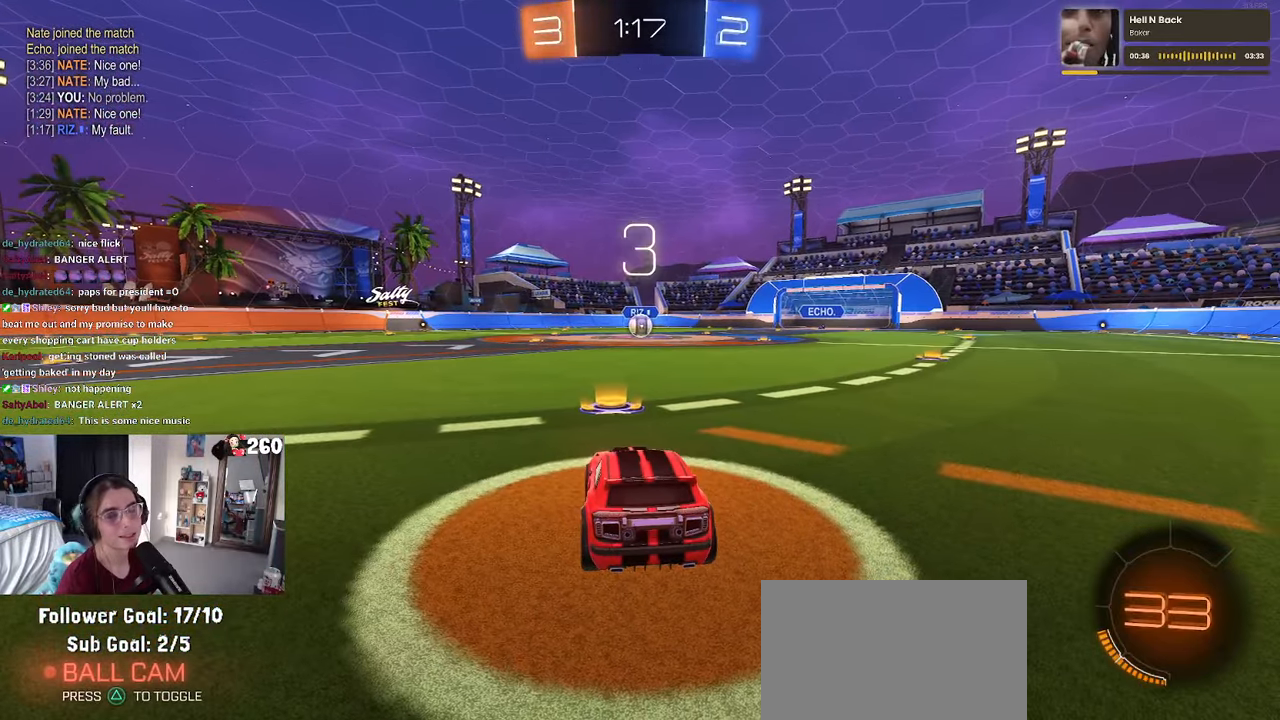
{"buttons": [], "left_stick": "center", "right_stick": "center", "events": []}
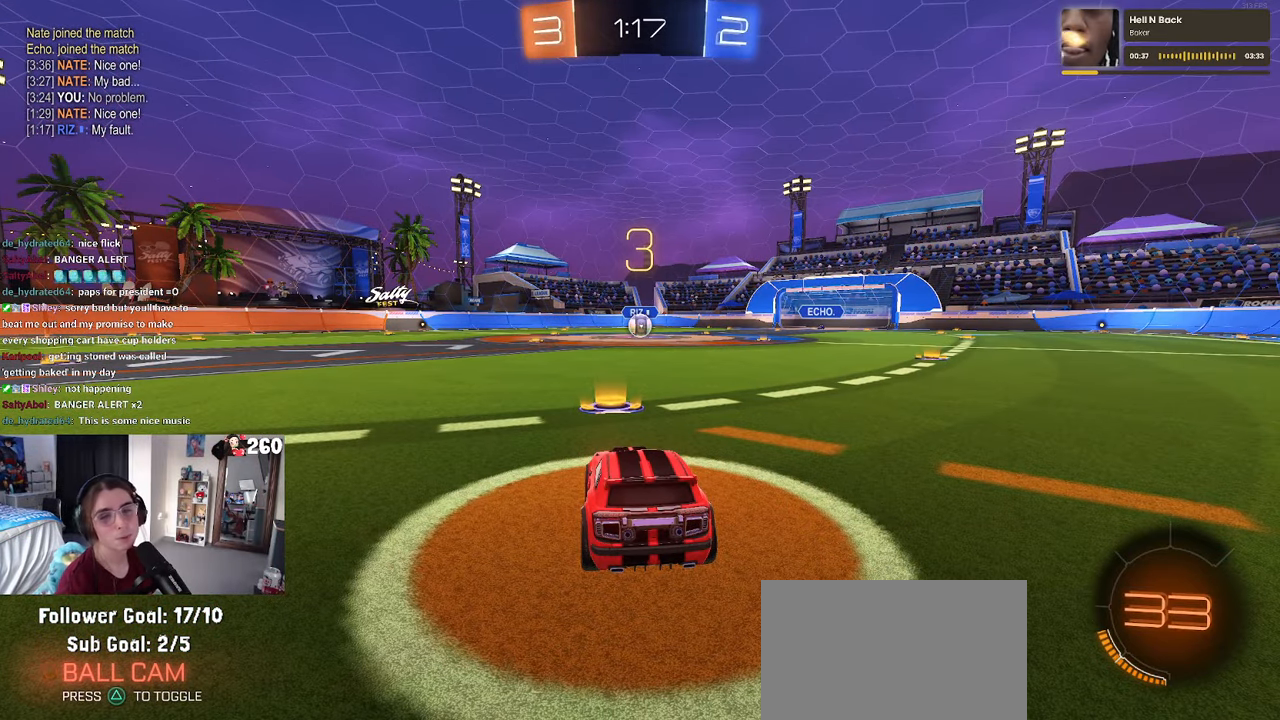
{"buttons": [], "left_stick": "center", "right_stick": "center", "events": [[133, "TRIANGLE", "down"], [216, "TRIANGLE", "up"]]}
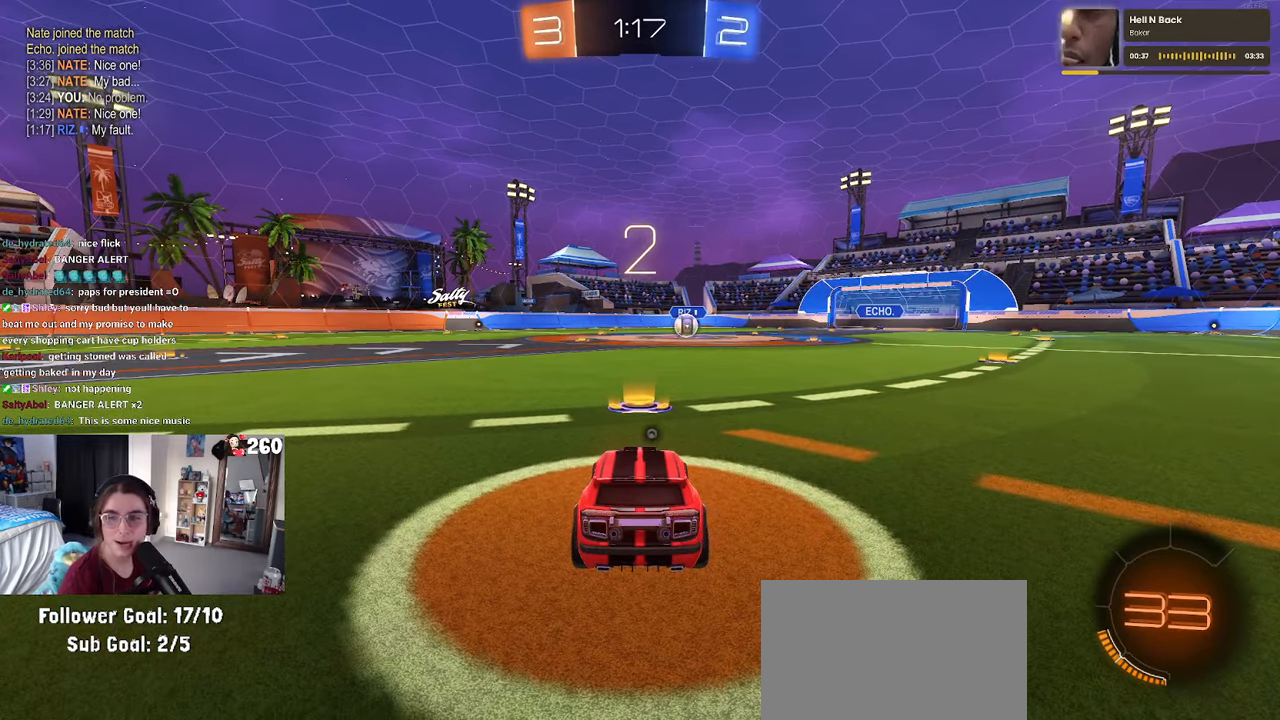
{"buttons": [], "left_stick": "center", "right_stick": "center", "events": [[350, "TRIANGLE", "down"], [466, "TRIANGLE", "up"]]}
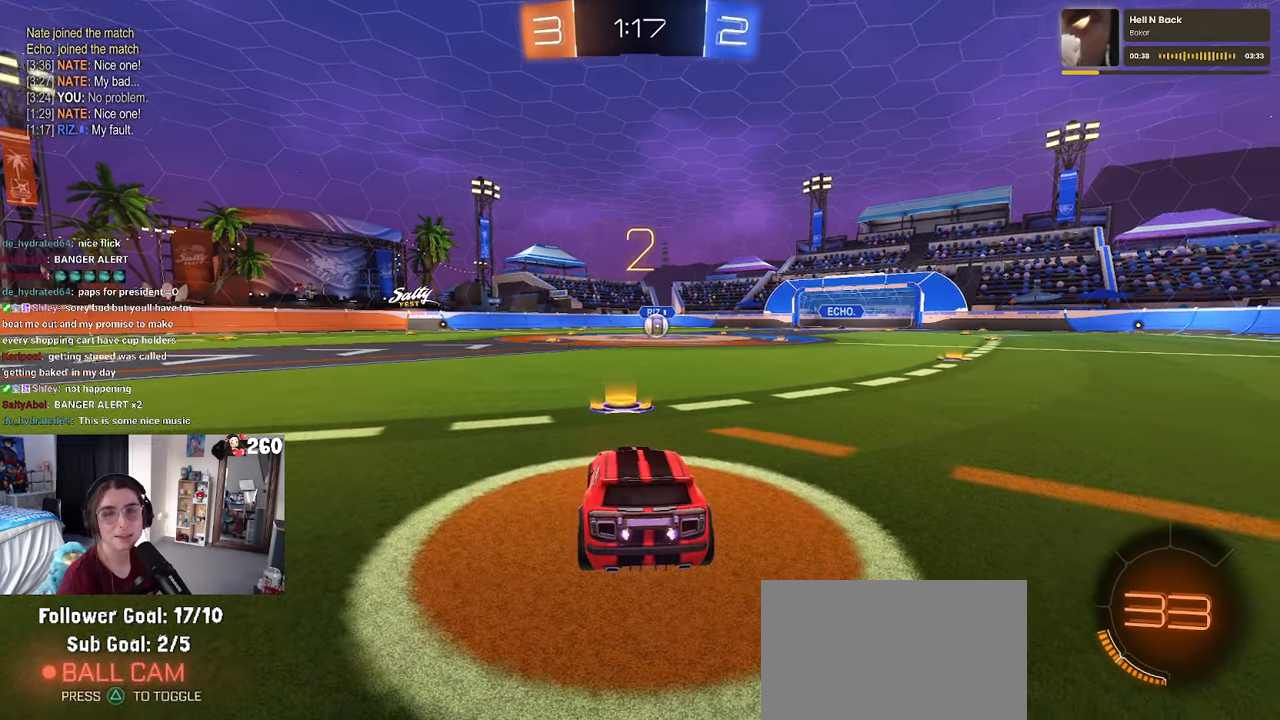
{"buttons": [], "left_stick": "center", "right_stick": "center", "events": []}
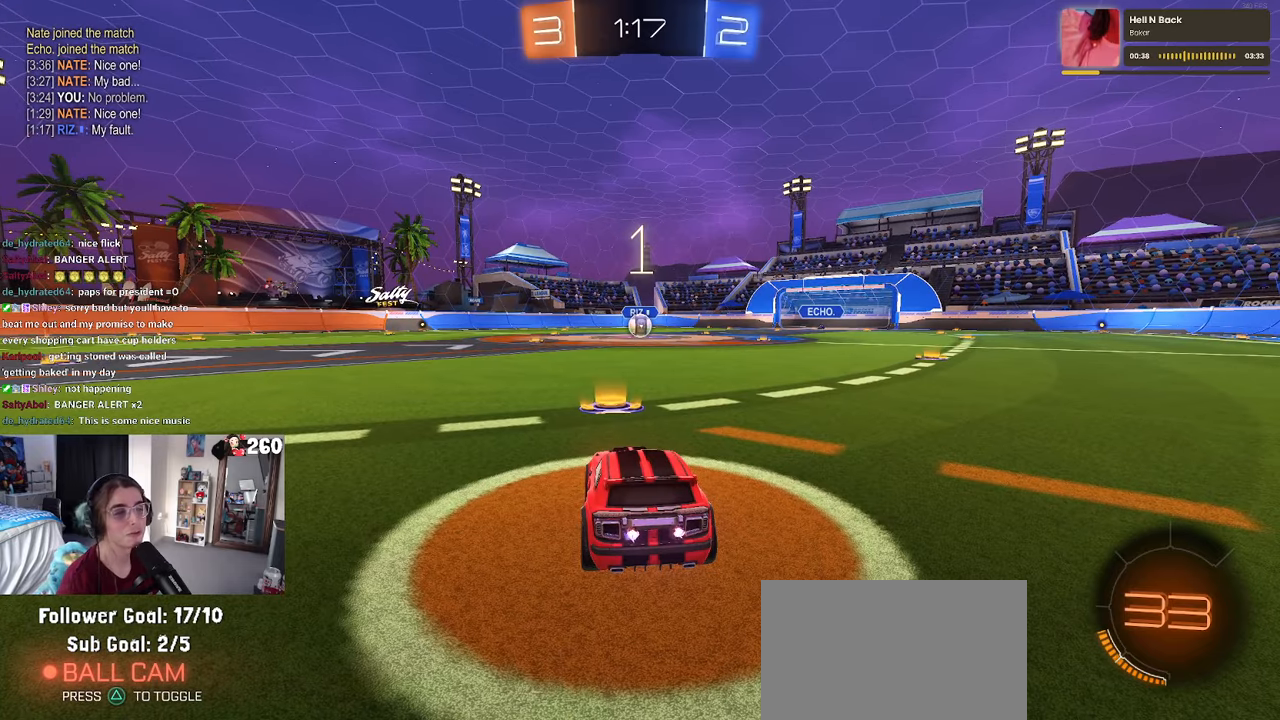
{"buttons": ["R1"], "left_stick": "center", "right_stick": "center", "events": [[350, "R1", "down"]]}
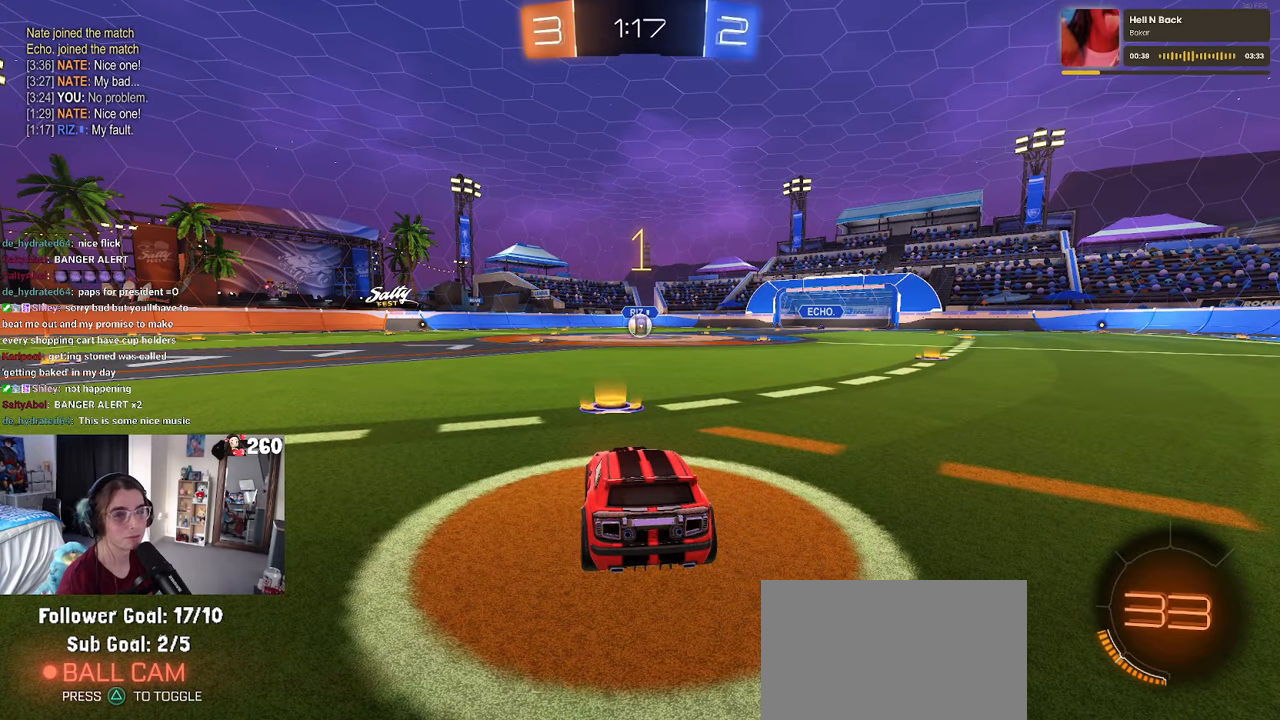
{"buttons": ["R1"], "left_stick": "center", "right_stick": "center", "events": []}
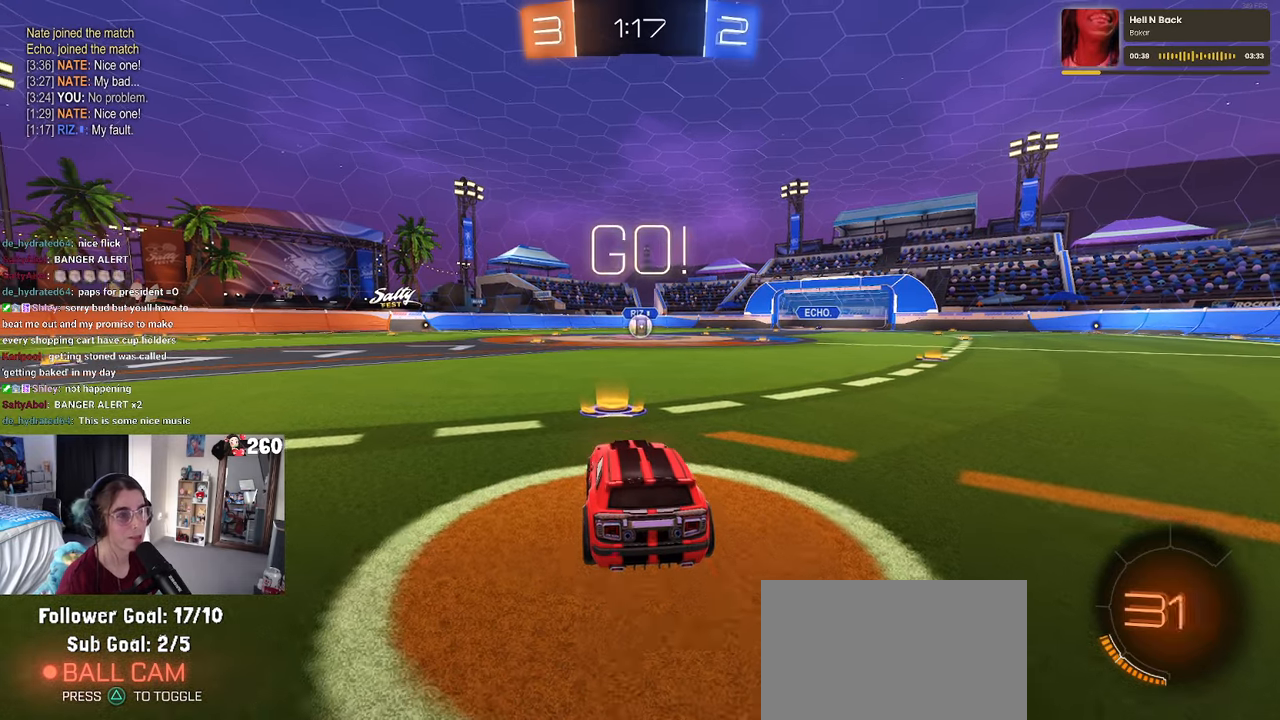
{"buttons": ["SQUARE", "R1"], "left_stick": "down", "right_stick": "center", "events": [[67, "left_stick", "right"], [217, "CROSS", "down"], [217, "left_stick", "up"], [267, "left_stick", "up-left"], [300, "CROSS", "up"], [367, "CROSS", "down"], [433, "SQUARE", "down"], [450, "CROSS", "up"], [450, "left_stick", "down"]]}
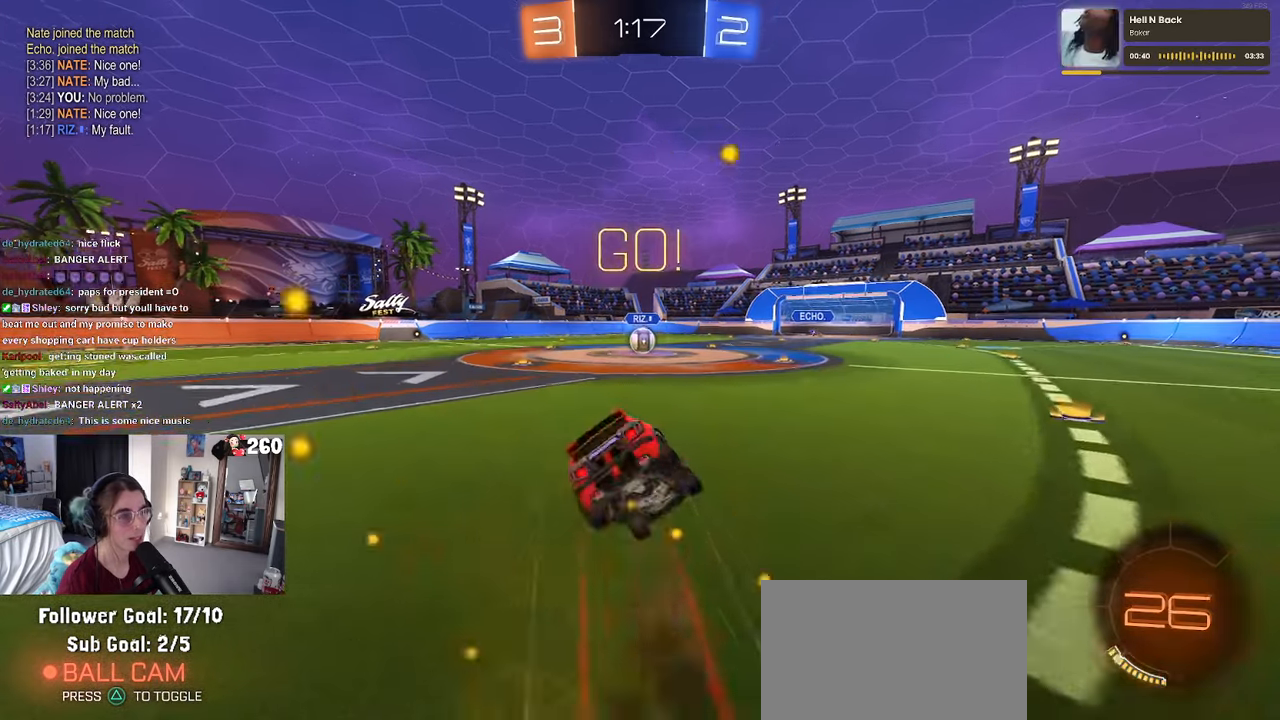
{"buttons": ["SQUARE", "R1"], "left_stick": "down-left", "right_stick": "center", "events": [[217, "left_stick", "down-left"]]}
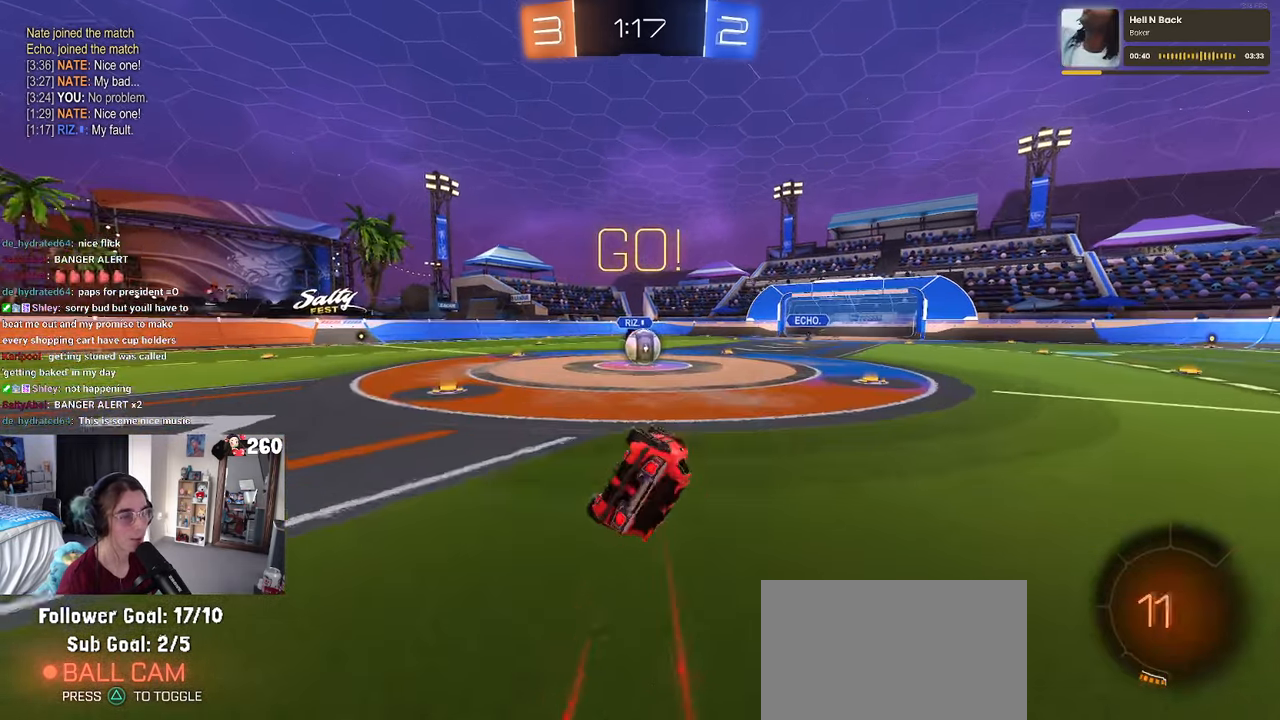
{"buttons": [], "left_stick": "right", "right_stick": "center", "events": [[350, "left_stick", "center"], [367, "SQUARE", "up"], [383, "R1", "up"], [400, "left_stick", "right"]]}
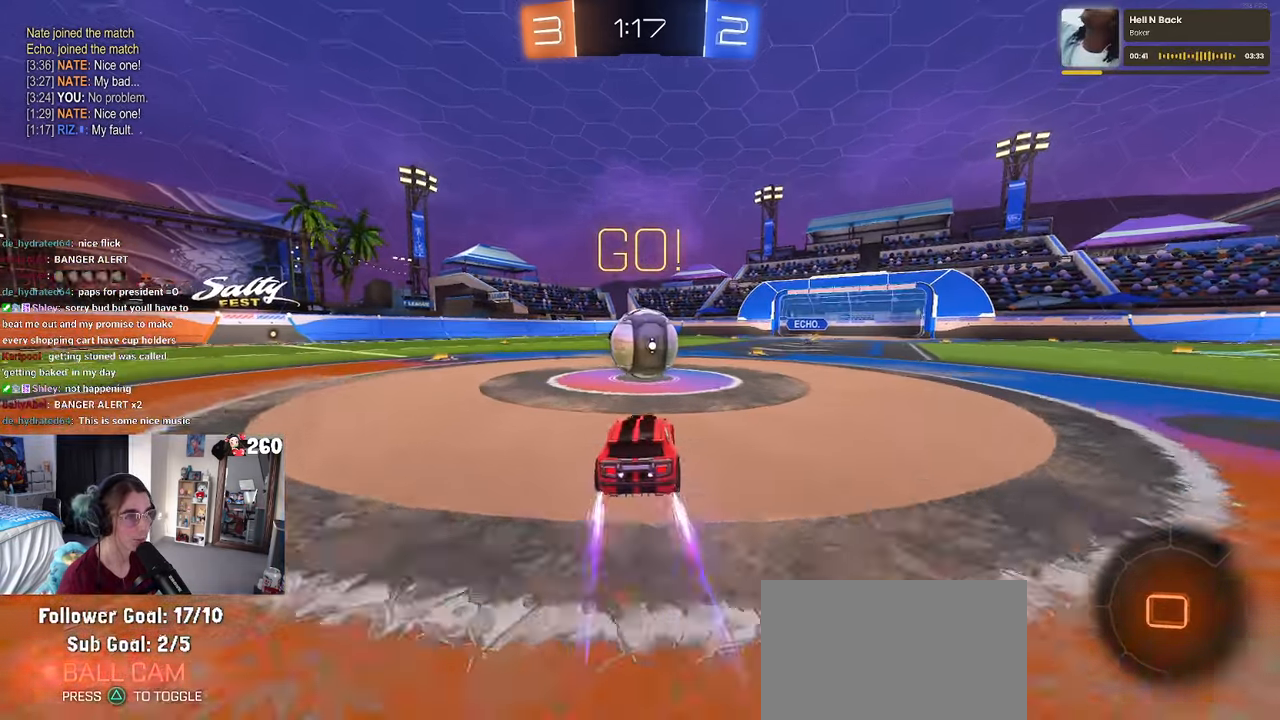
{"buttons": ["SQUARE"], "left_stick": "down-left", "right_stick": "center", "events": [[33, "CROSS", "down"], [133, "left_stick", "up-left"], [217, "CROSS", "up"], [250, "CROSS", "down"], [333, "left_stick", "down-left"], [383, "SQUARE", "down"], [417, "CROSS", "up"]]}
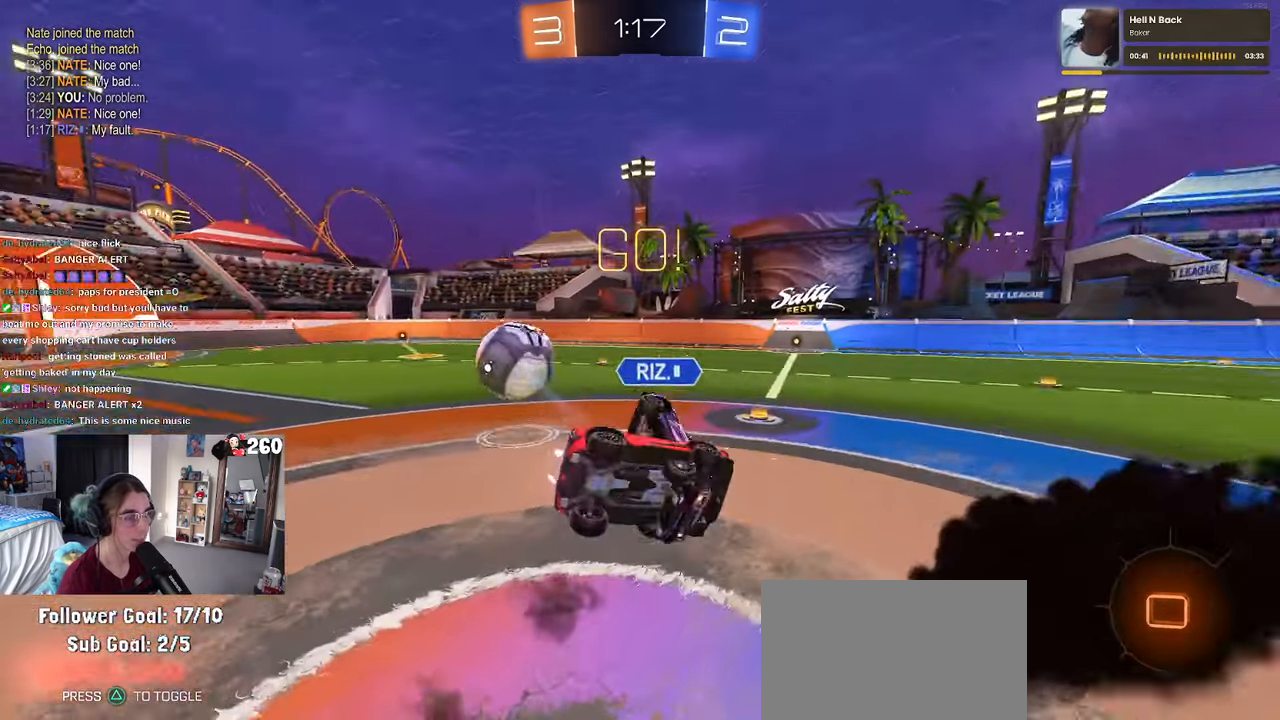
{"buttons": ["SQUARE"], "left_stick": "up-left", "right_stick": "center", "events": [[467, "left_stick", "up-left"]]}
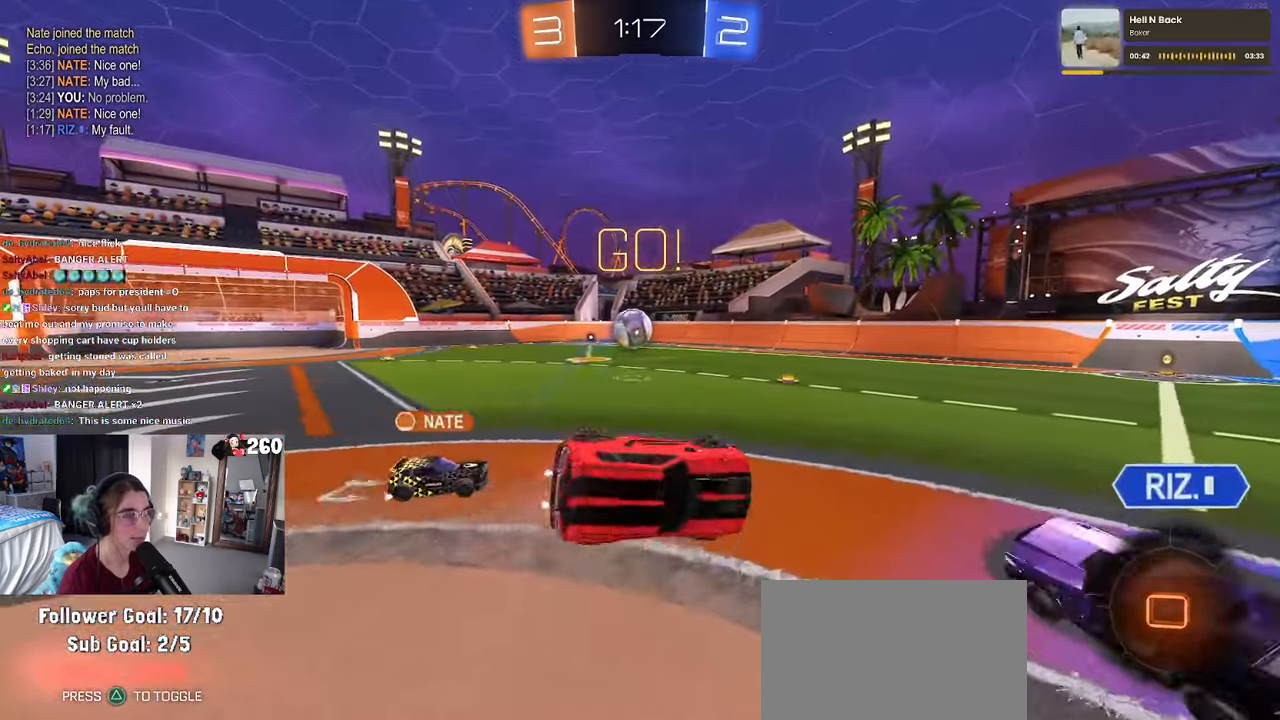
{"buttons": [], "left_stick": "left", "right_stick": "center", "events": [[50, "SQUARE", "up"], [400, "left_stick", "center"], [467, "left_stick", "left"]]}
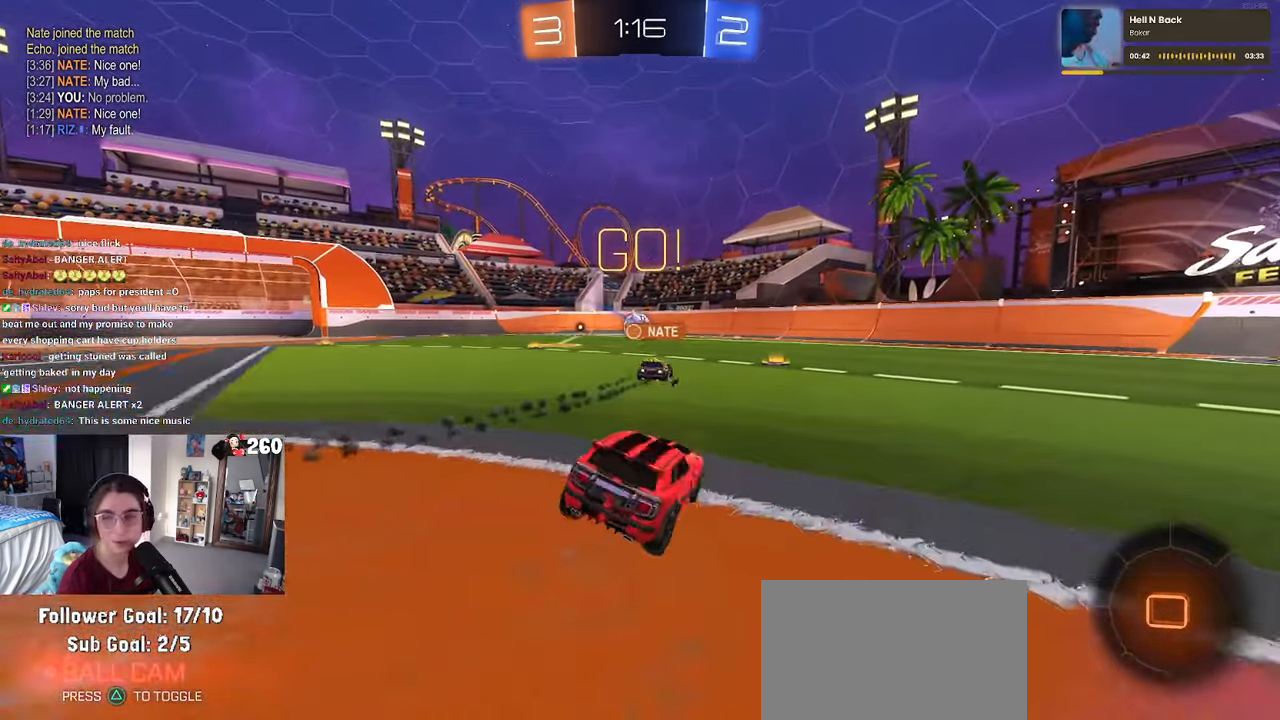
{"buttons": [], "left_stick": "left", "right_stick": "center", "events": [[217, "TRIANGLE", "down"], [317, "TRIANGLE", "up"]]}
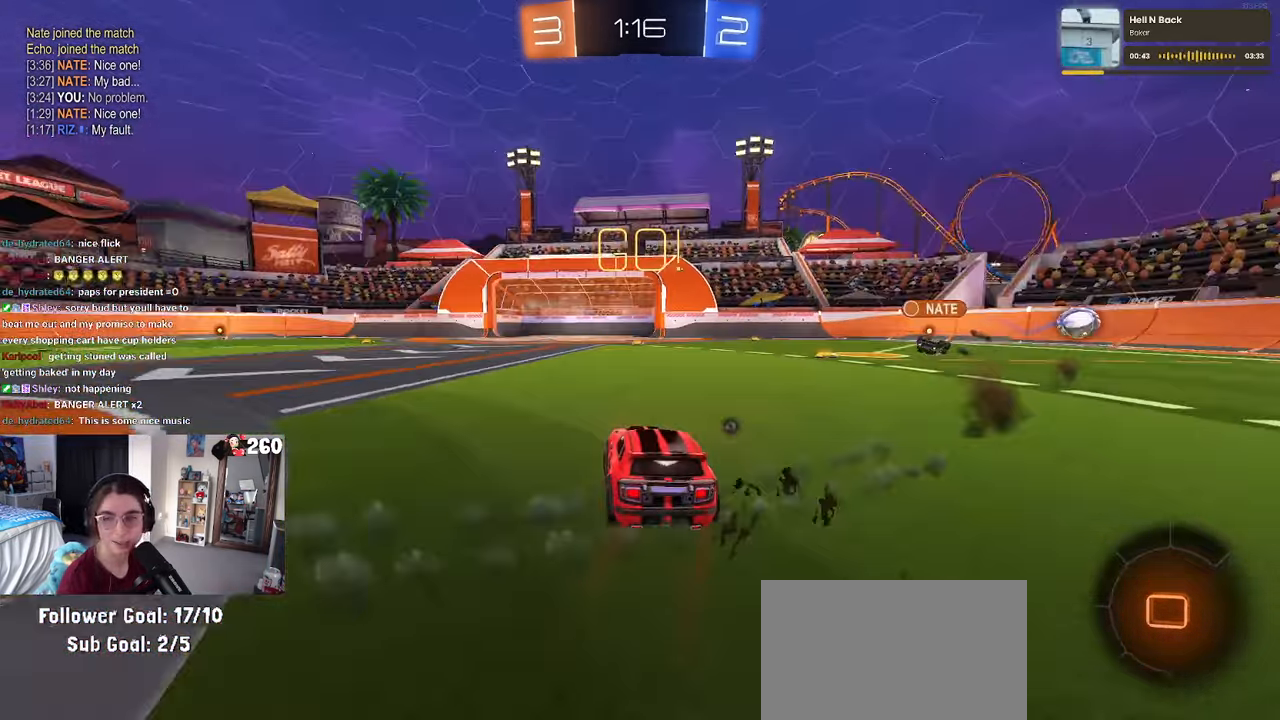
{"buttons": [], "left_stick": "up-left", "right_stick": "center", "events": [[200, "left_stick", "center"], [367, "CROSS", "down"], [400, "left_stick", "up"], [450, "CROSS", "up"], [450, "left_stick", "up-left"]]}
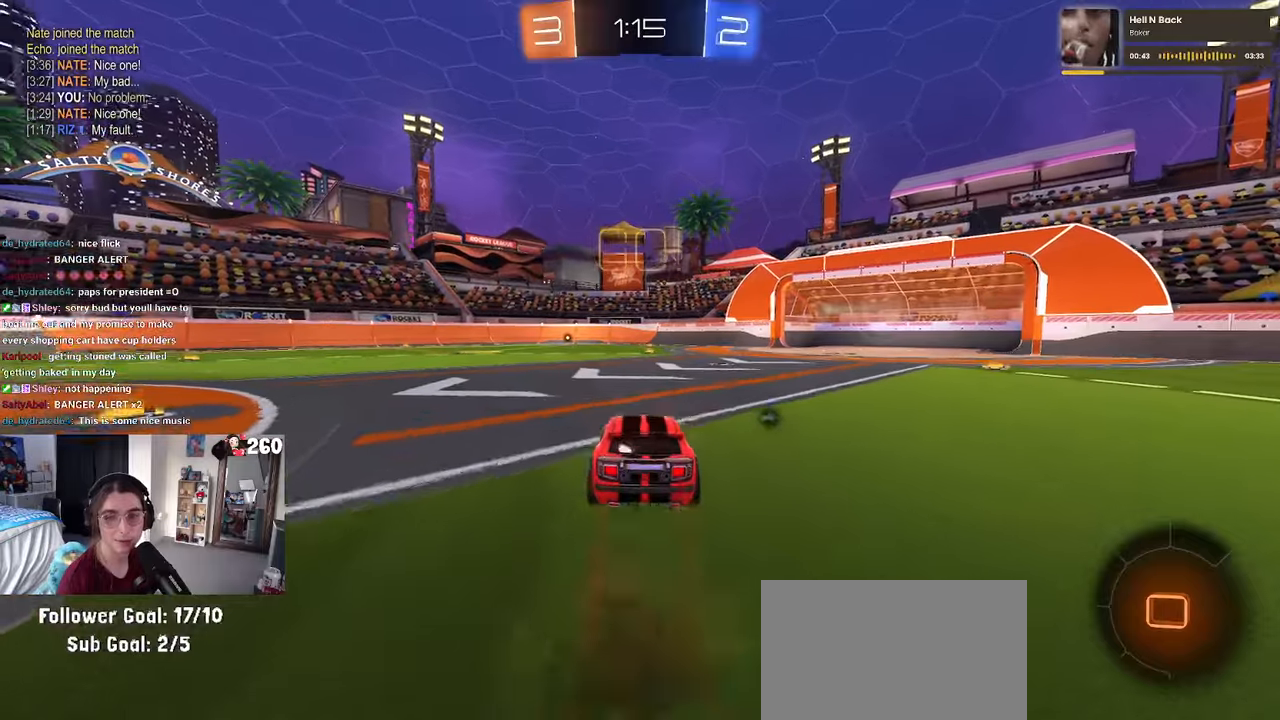
{"buttons": ["SQUARE"], "left_stick": "down-left", "right_stick": "center", "events": [[34, "CROSS", "down"], [84, "SQUARE", "down"], [100, "CROSS", "up"], [100, "left_stick", "down"], [334, "left_stick", "down-left"]]}
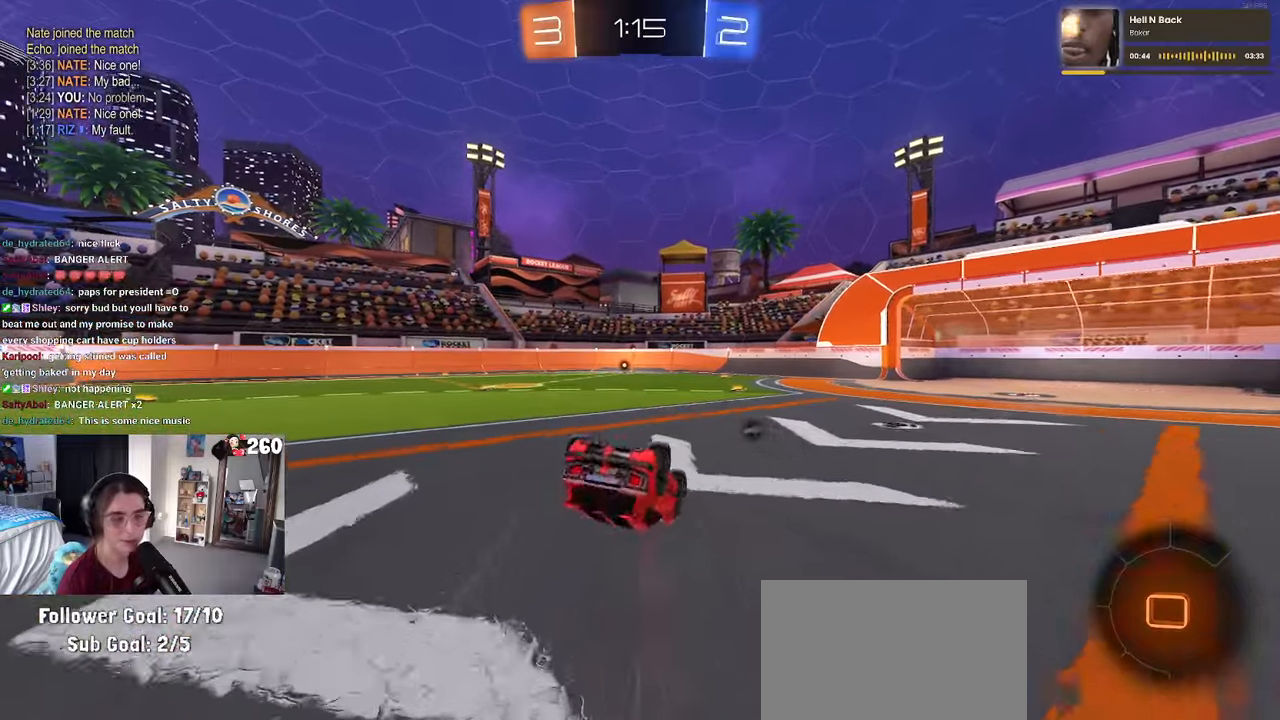
{"buttons": [], "left_stick": "down", "right_stick": "center", "events": [[417, "SQUARE", "up"], [434, "left_stick", "down"]]}
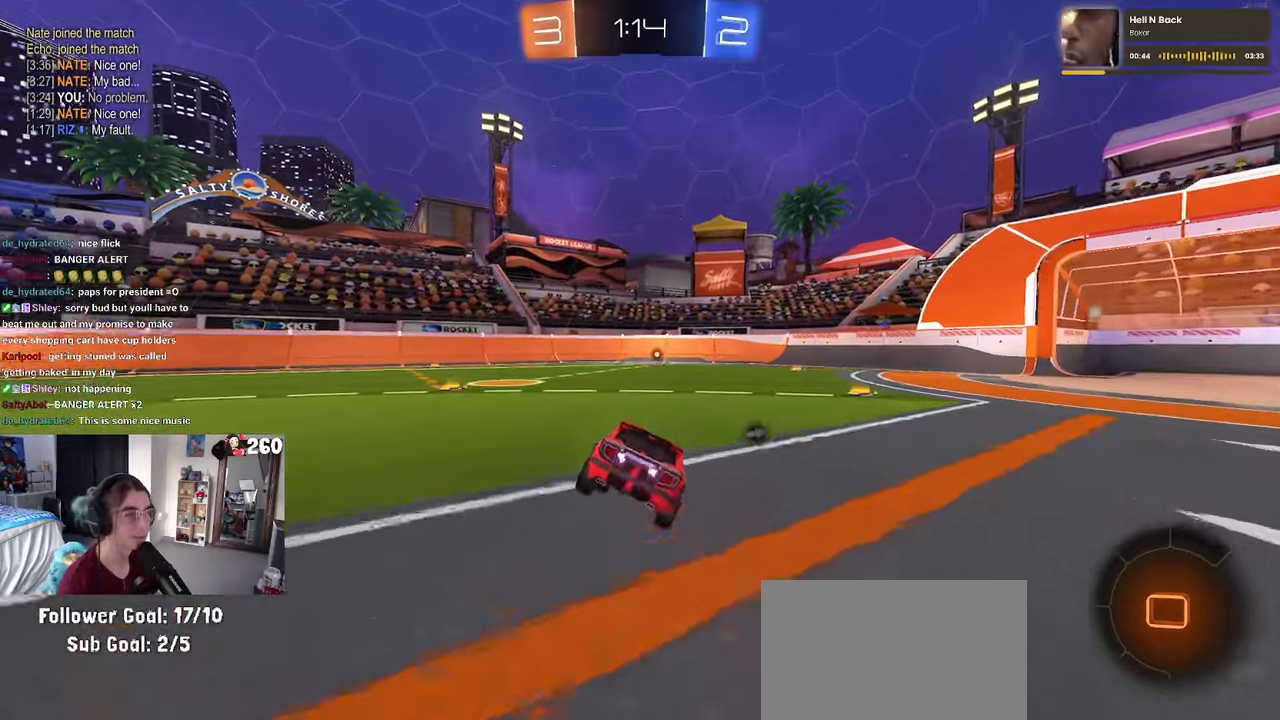
{"buttons": [], "left_stick": "up", "right_stick": "center", "events": [[134, "CROSS", "down"], [167, "CROSS", "up"], [434, "left_stick", "up"]]}
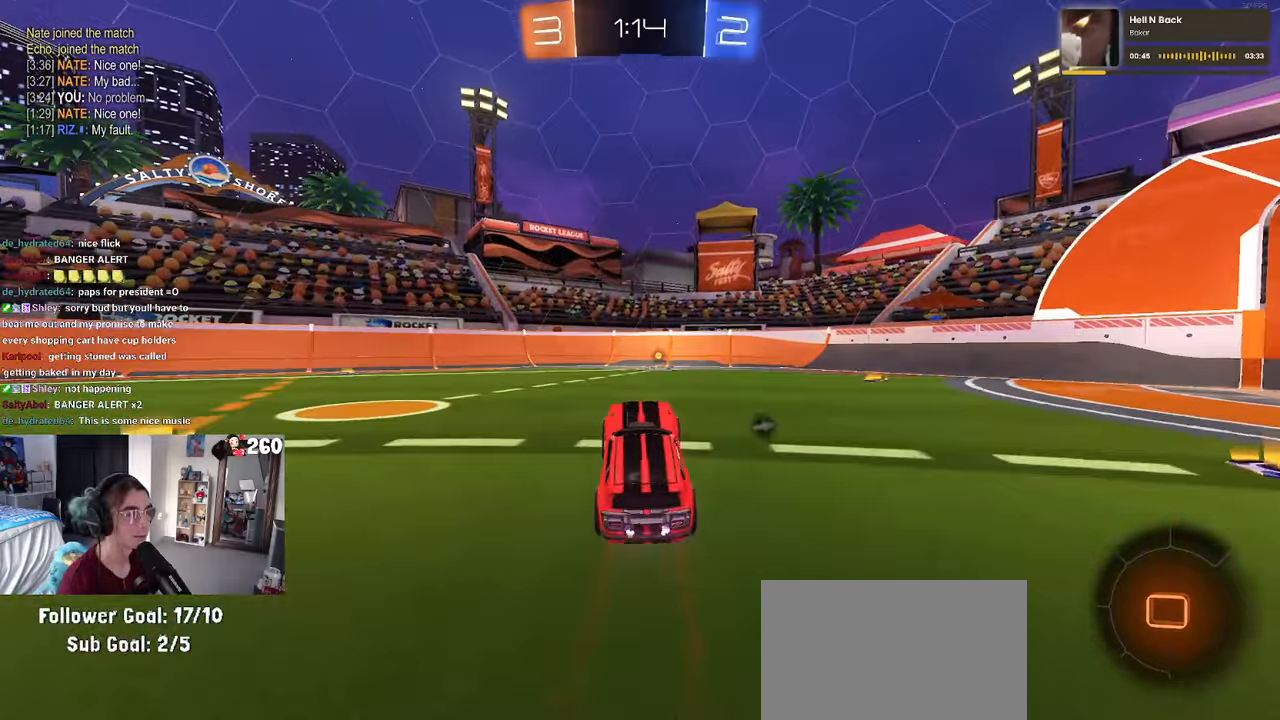
{"buttons": [], "left_stick": "center", "right_stick": "center", "events": [[17, "CROSS", "down"], [67, "CROSS", "up"], [167, "left_stick", "center"], [417, "TRIANGLE", "down"], [500, "TRIANGLE", "up"]]}
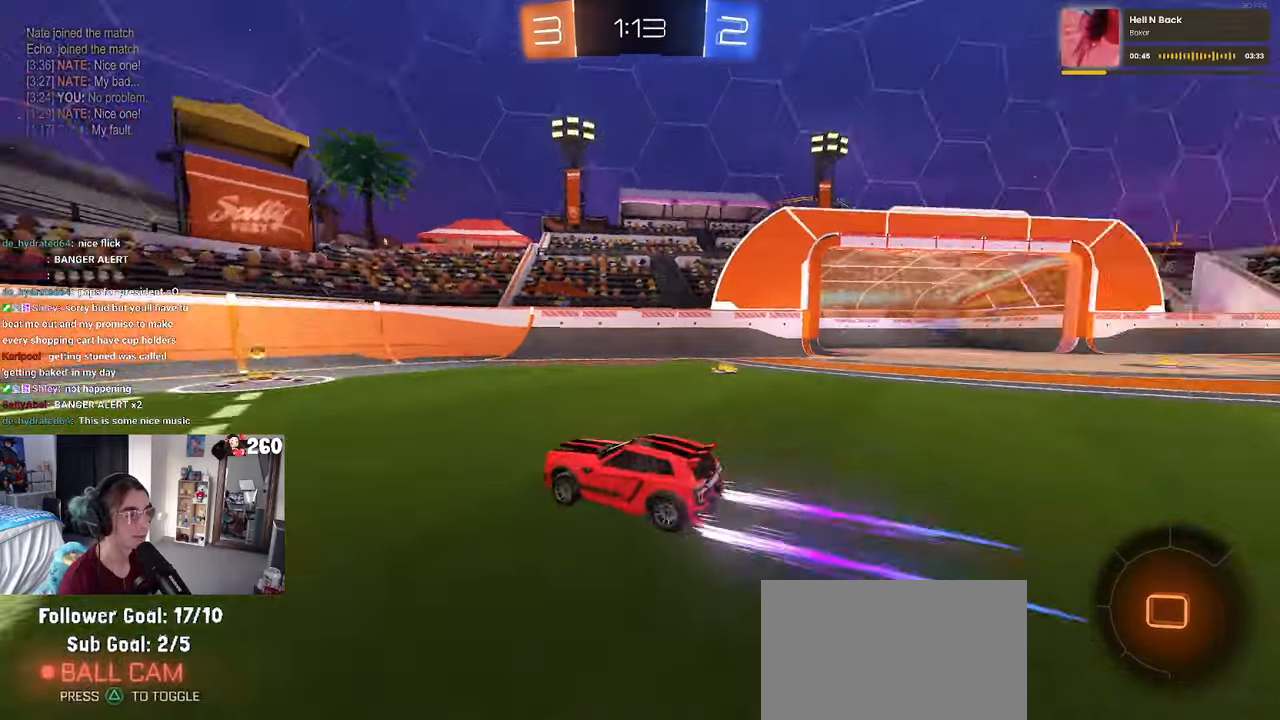
{"buttons": [], "left_stick": "right", "right_stick": "center", "events": [[184, "left_stick", "right"], [234, "SQUARE", "down"], [400, "SQUARE", "up"]]}
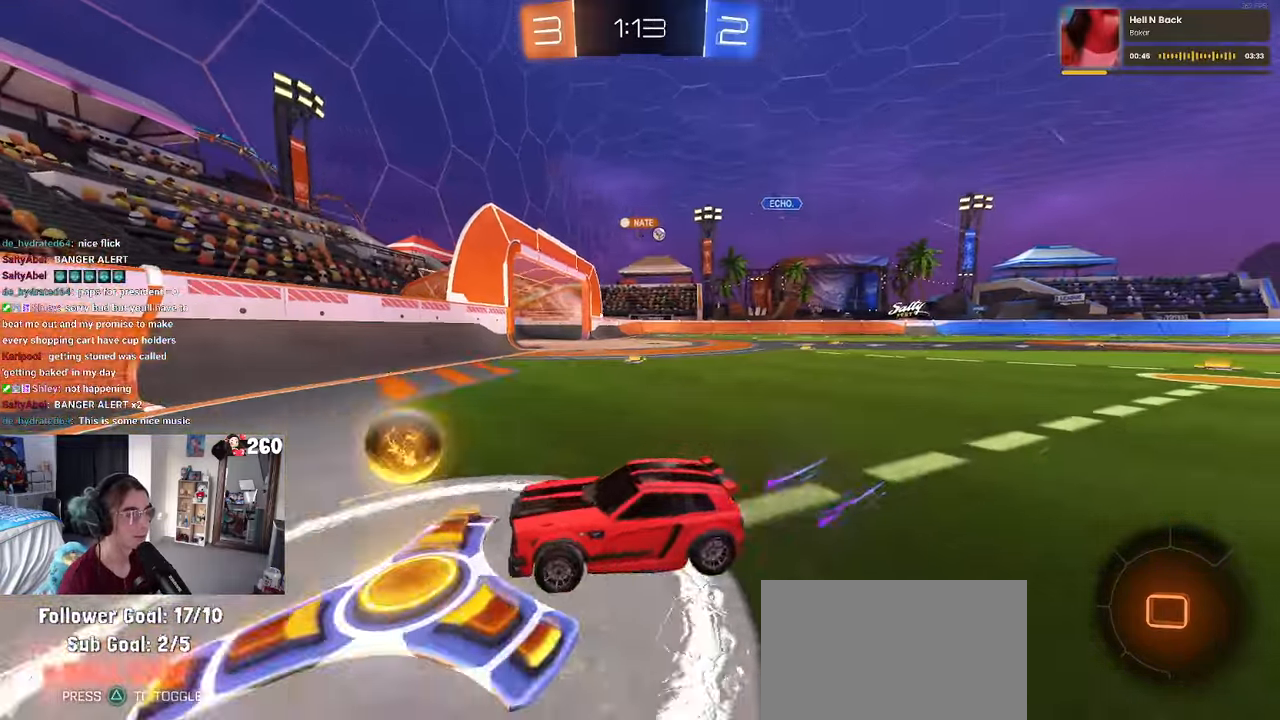
{"buttons": [], "left_stick": "right", "right_stick": "center", "events": []}
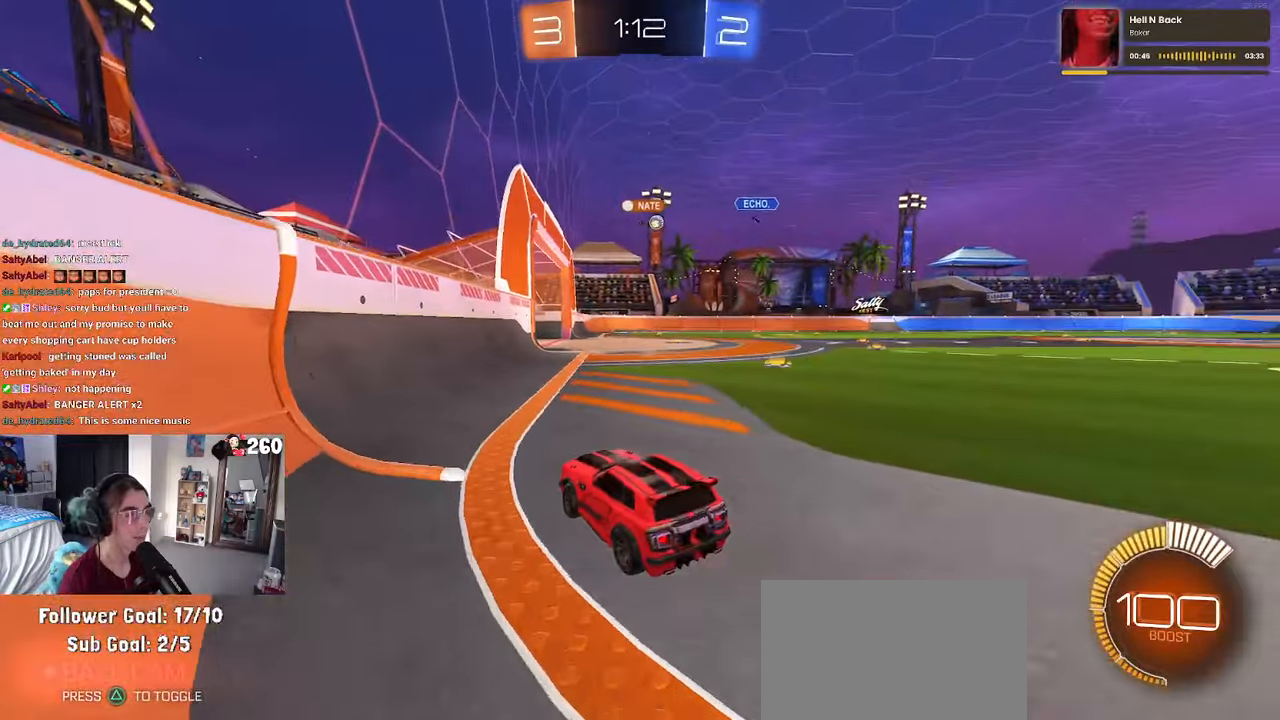
{"buttons": [], "left_stick": "center", "right_stick": "center", "events": [[184, "left_stick", "center"]]}
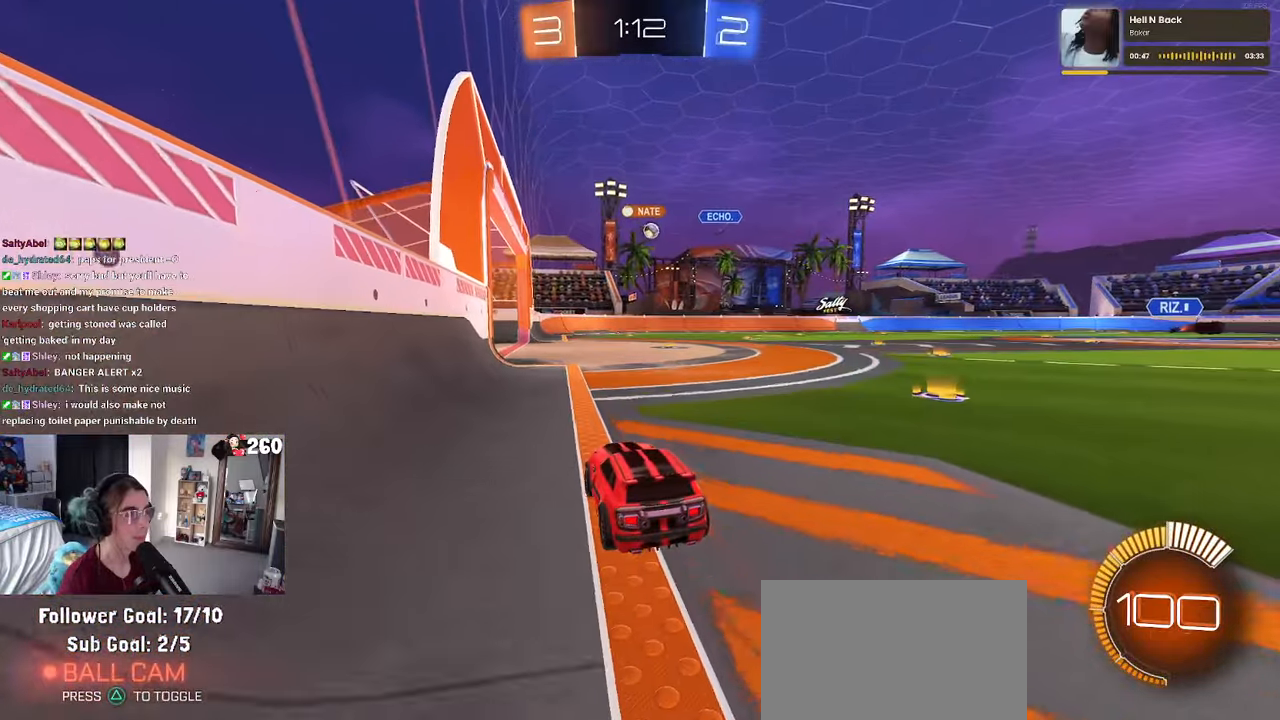
{"buttons": [], "left_stick": "center", "right_stick": "center", "events": []}
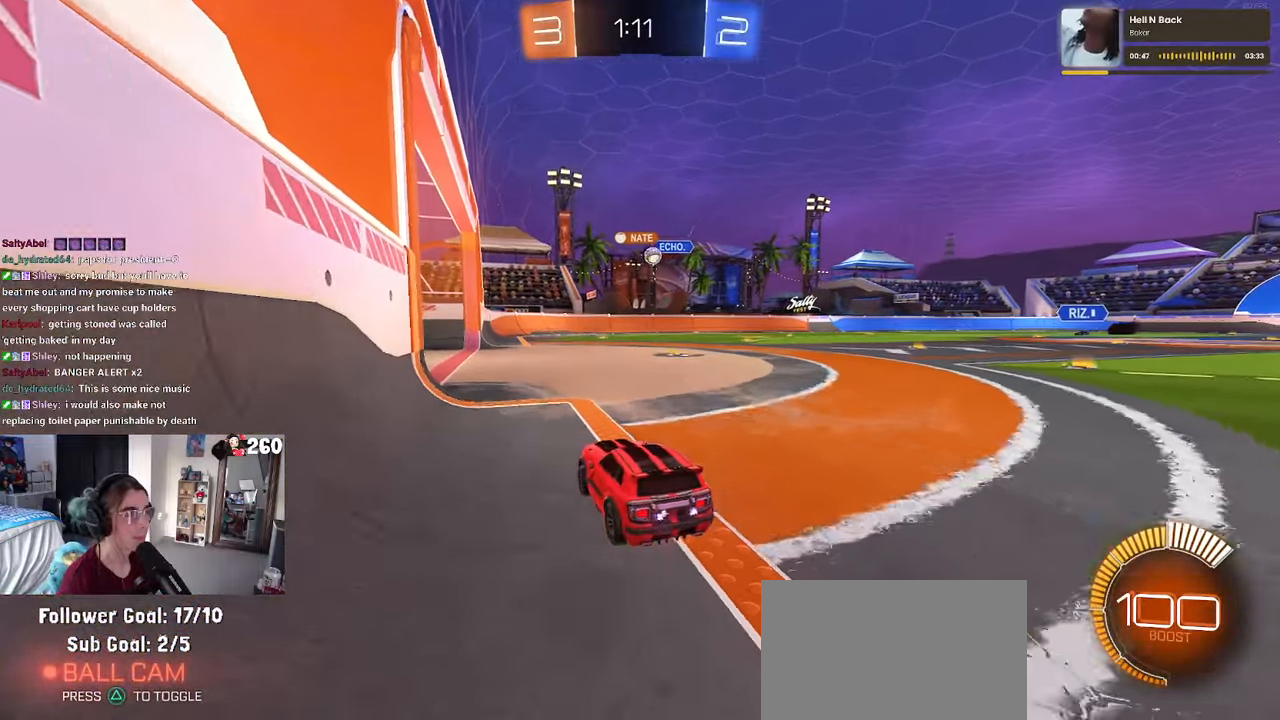
{"buttons": [], "left_stick": "right", "right_stick": "center", "events": [[17, "left_stick", "right"], [250, "left_stick", "center"], [467, "left_stick", "right"]]}
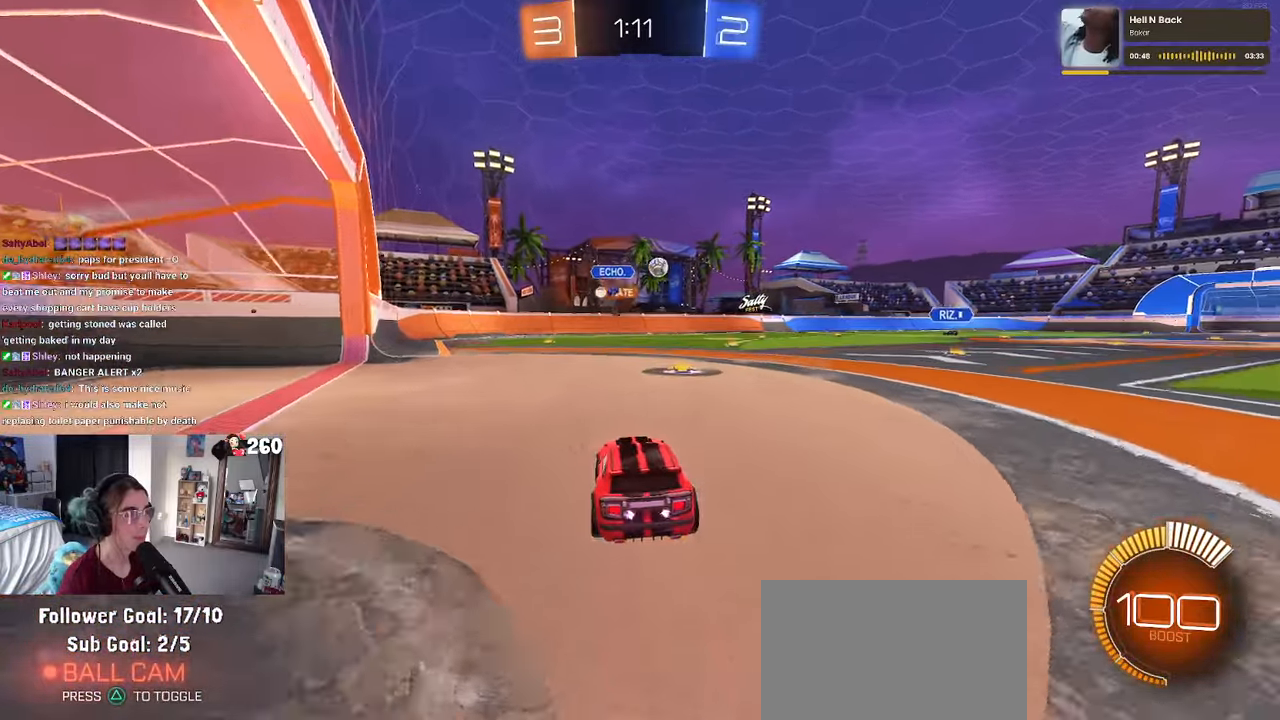
{"buttons": [], "left_stick": "left", "right_stick": "center", "events": [[34, "R1", "down"], [100, "left_stick", "center"], [266, "R1", "up"], [316, "left_stick", "left"]]}
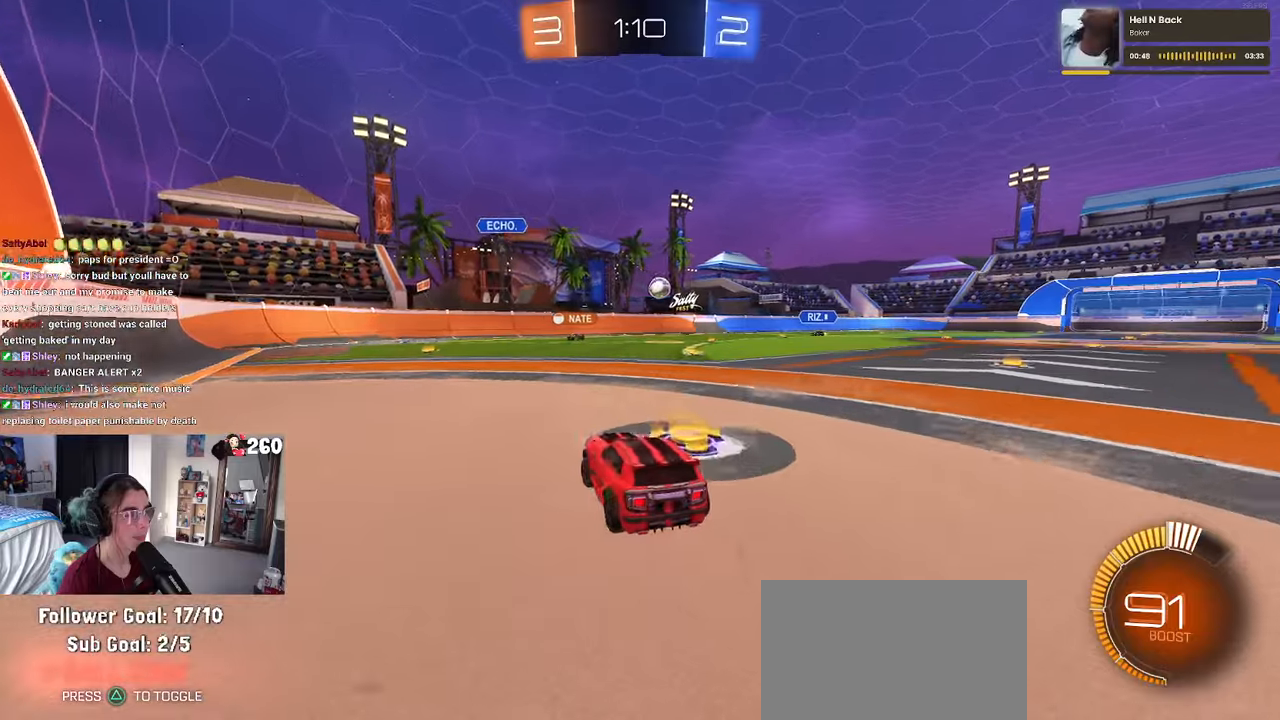
{"buttons": [], "left_stick": "left", "right_stick": "center", "events": [[216, "left_stick", "center"], [416, "left_stick", "left"]]}
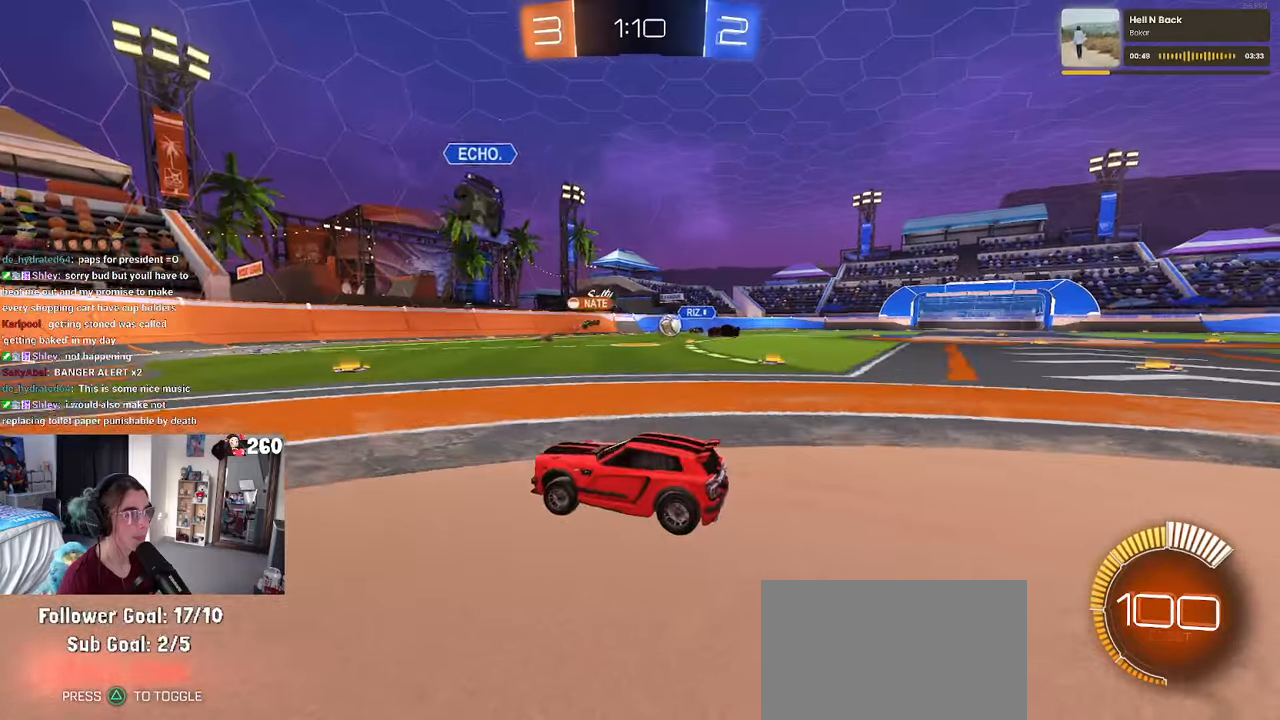
{"buttons": [], "left_stick": "right", "right_stick": "center", "events": [[133, "SQUARE", "down"], [216, "left_stick", "center"], [233, "SQUARE", "up"], [400, "left_stick", "right"]]}
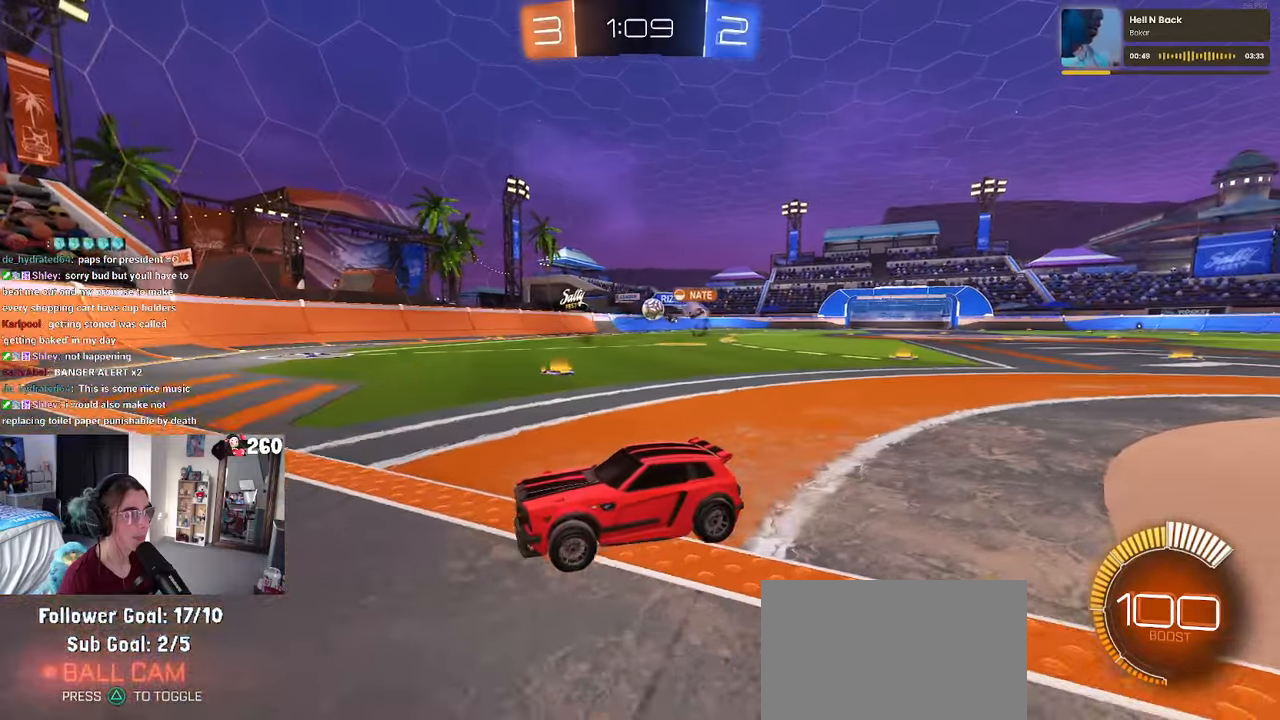
{"buttons": ["R1"], "left_stick": "right", "right_stick": "center", "events": [[33, "SQUARE", "down"], [150, "SQUARE", "up"], [250, "R1", "down"]]}